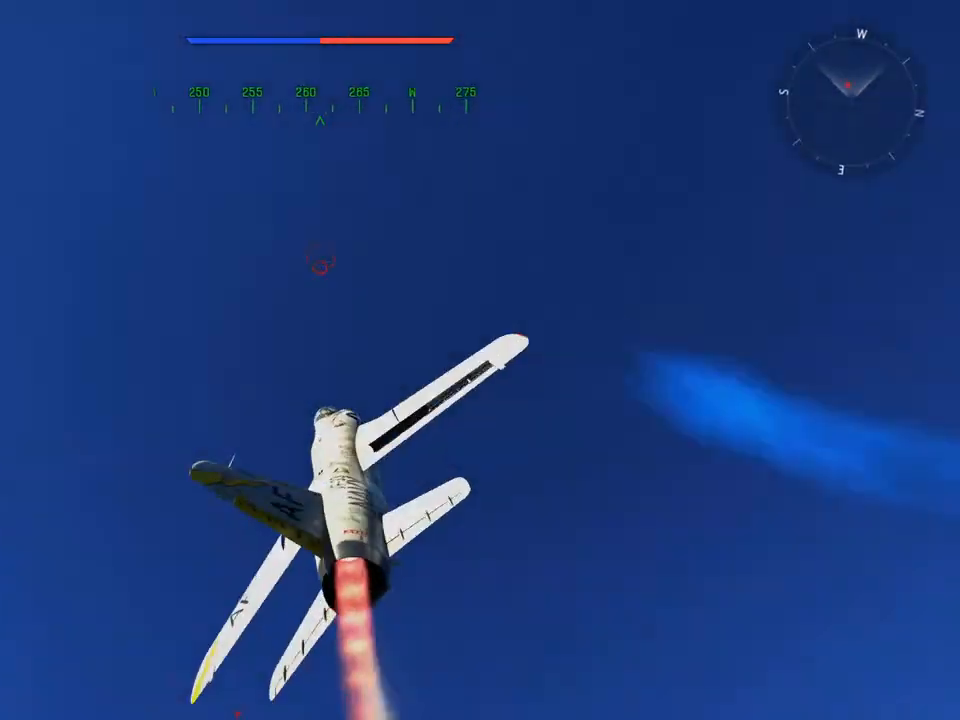
Gameplay with keyboard and mouse; each line is a JSON object with the keys and mouse buttons held at the frame after it. "events" lists presses ("down") and releases ("up") of "1", "2", "3", "4", "5", "a", "alt", "c", "caps_lock", "ctrl", "d", "e", "f", "g", "q", "r", "s", "shift", "space", "t", "tab", "v", "w", "x", "z", "mouse_left", "mouse_wheel" and "mouse_right" between this image and that frame as [ms after this image, input, new state], when the widget could be followed in between. "mouse_left", "mouse_wheel", "mouse_right" = the "left", "wheel", "right" buttons of the "mouse" list. No other keys are recorded. "wheel" means that the mouse wheel is clicked or scrolled. "mouse_move" is the direction in which the mouse moves at that frame (one of eight, or "still"), when it could be read.
{"keys": ["w"], "mouse": [], "mouse_move": "still", "events": [[84, "d", "up"]]}
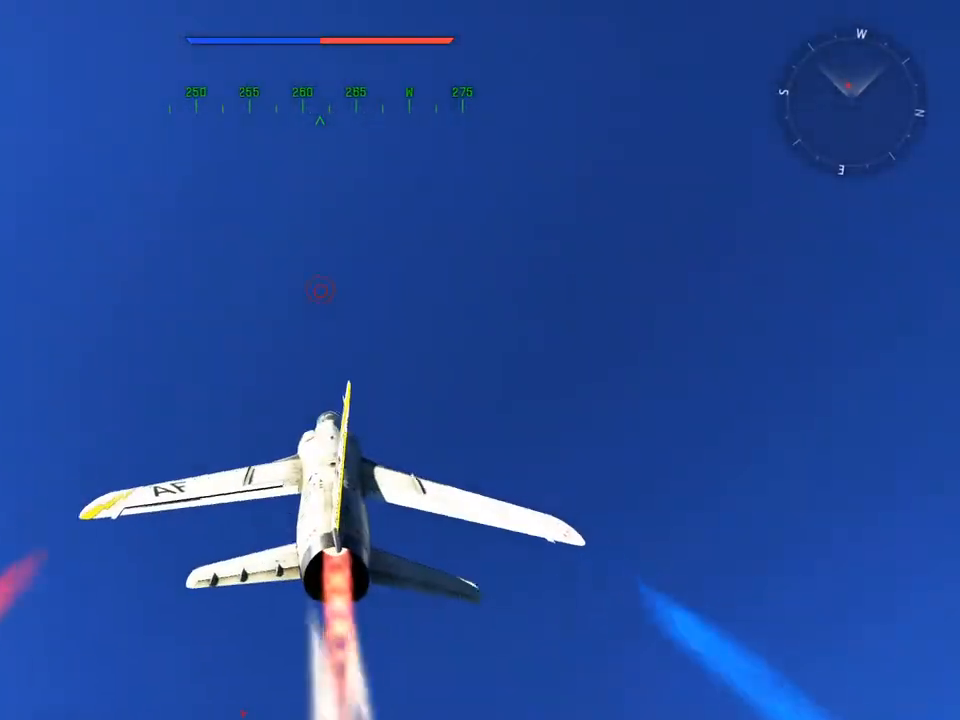
{"keys": ["c", "w"], "mouse": [], "mouse_move": "still", "events": [[50, "c", "down"]]}
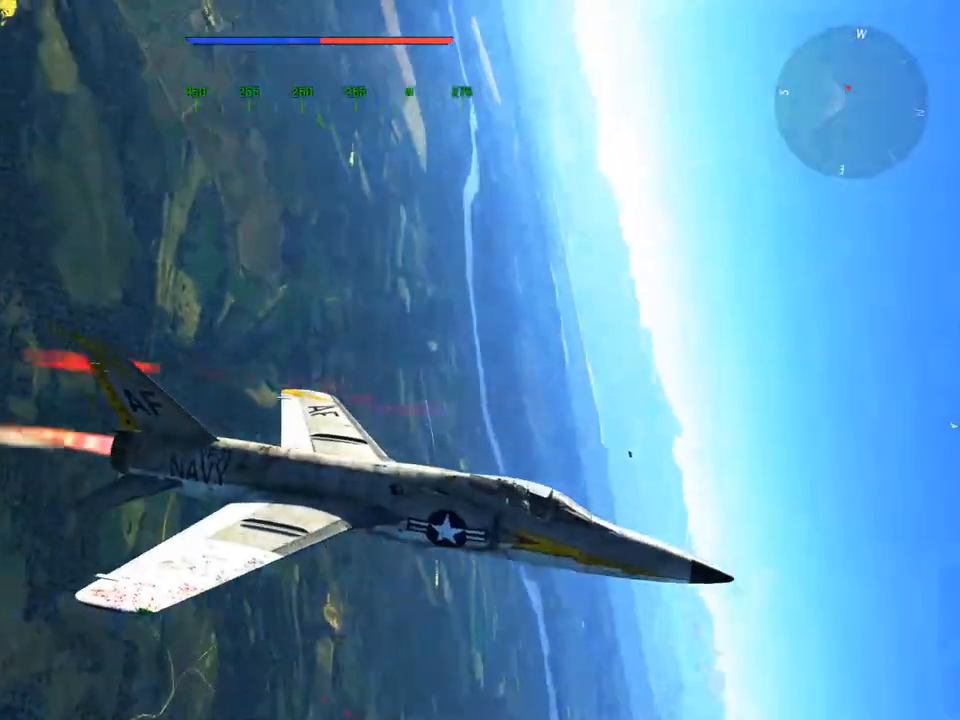
{"keys": ["c", "w"], "mouse": [], "mouse_move": "still", "events": []}
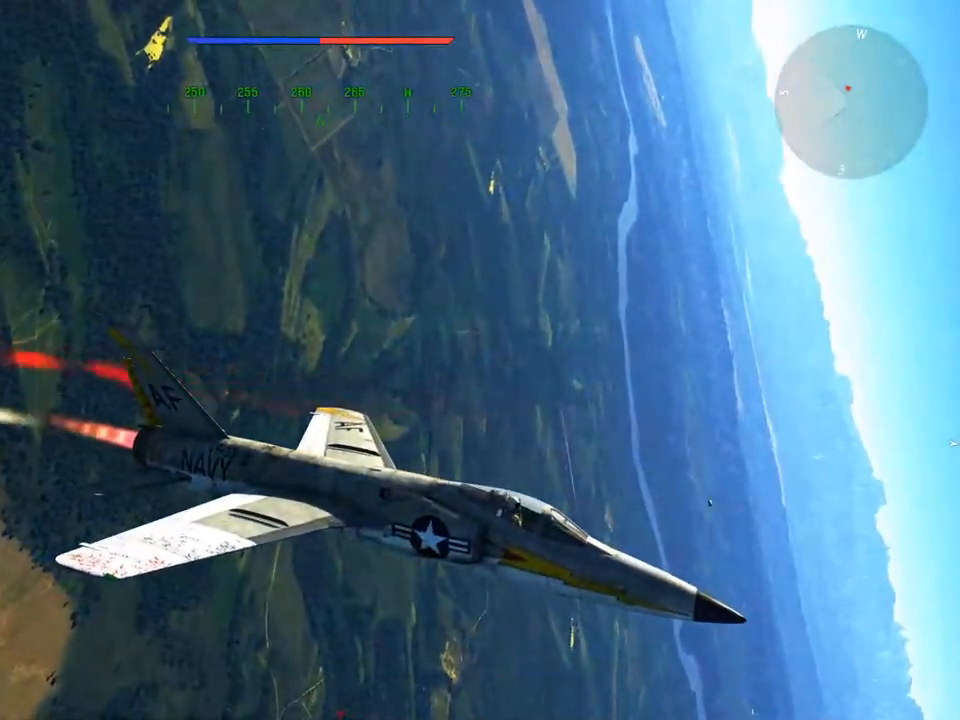
{"keys": ["c", "w"], "mouse": [], "mouse_move": "still", "events": []}
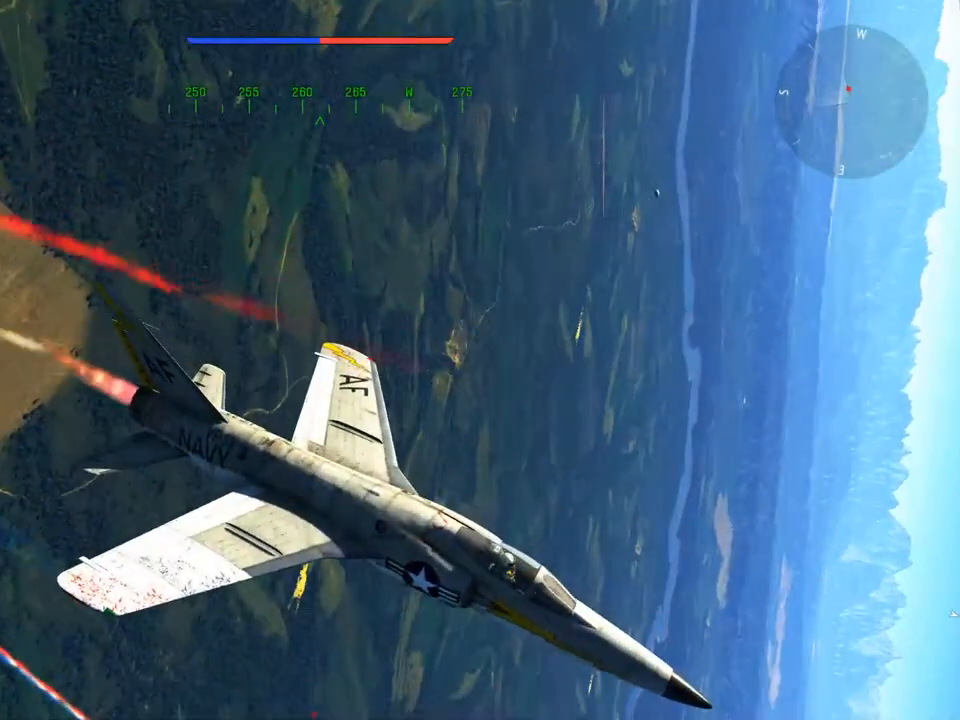
{"keys": ["c", "w"], "mouse": [], "mouse_move": "still", "events": []}
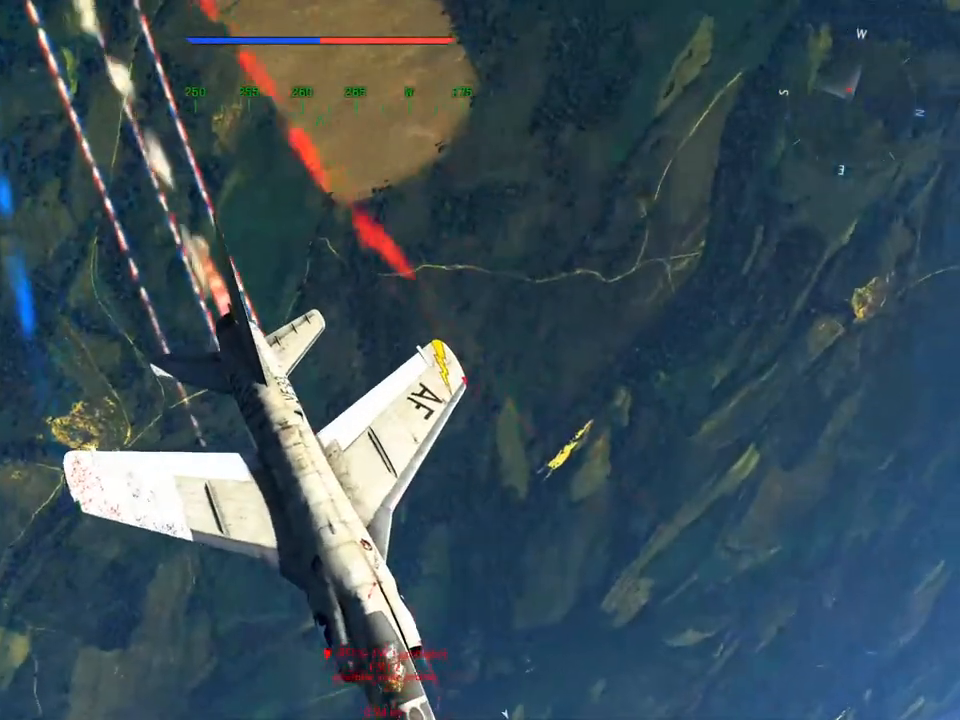
{"keys": ["a", "c", "v", "w"], "mouse": [], "mouse_move": "still", "events": [[317, "v", "down"], [367, "a", "down"]]}
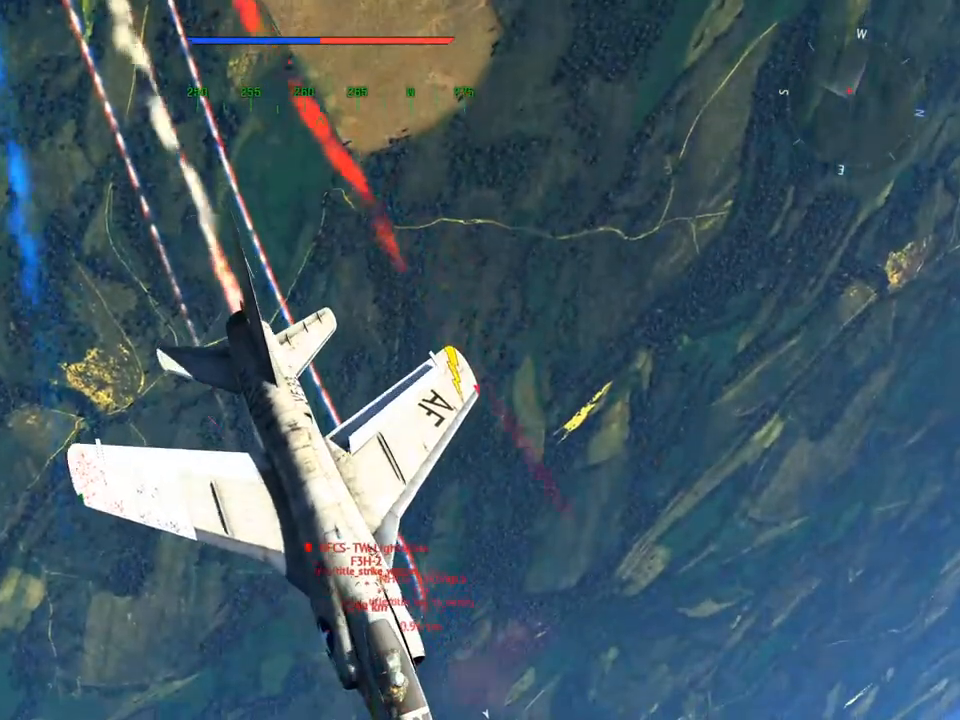
{"keys": ["c", "v", "w"], "mouse": [], "mouse_move": "still", "events": [[100, "a", "up"], [183, "v", "up"], [333, "a", "down"], [383, "v", "down"], [467, "a", "up"]]}
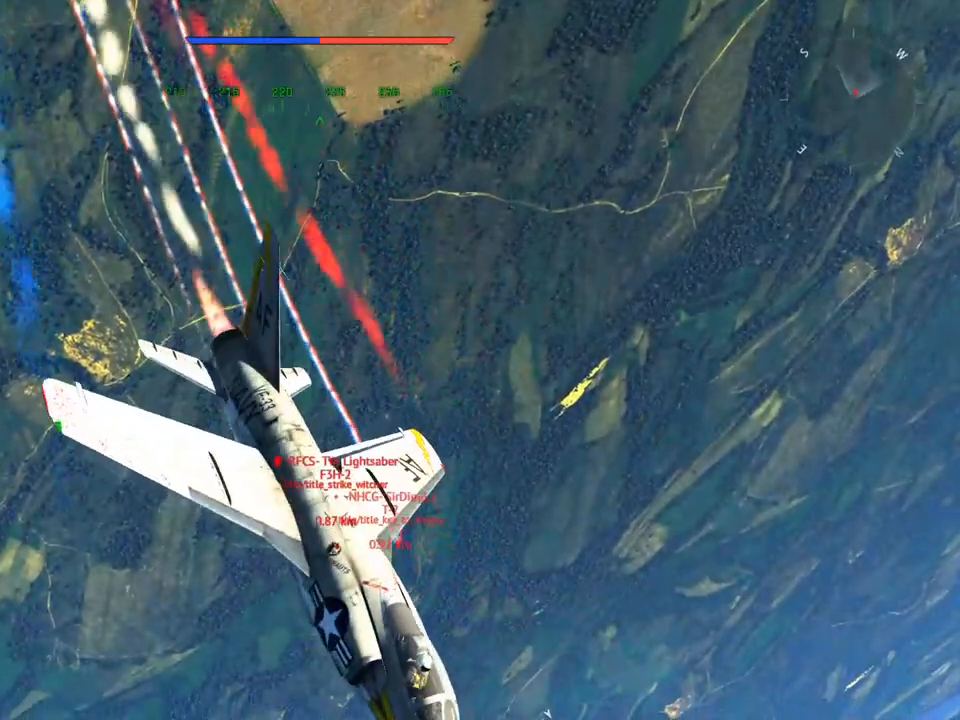
{"keys": ["a", "c", "v", "w"], "mouse": [], "mouse_move": "still", "events": [[17, "v", "up"], [117, "a", "down"], [167, "v", "down"], [250, "a", "up"], [300, "v", "up"], [400, "a", "down"], [484, "v", "down"]]}
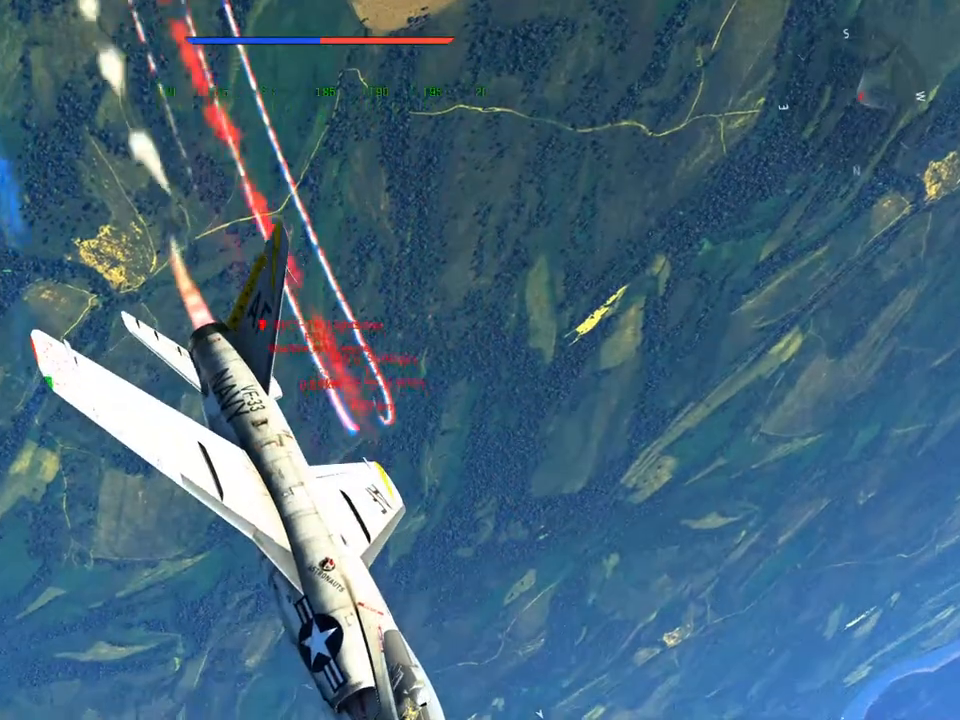
{"keys": ["a", "c", "w"], "mouse": [], "mouse_move": "still", "events": [[83, "a", "up"], [83, "v", "up"], [216, "a", "down"], [216, "v", "down"], [317, "a", "up"], [367, "v", "up"], [450, "a", "down"]]}
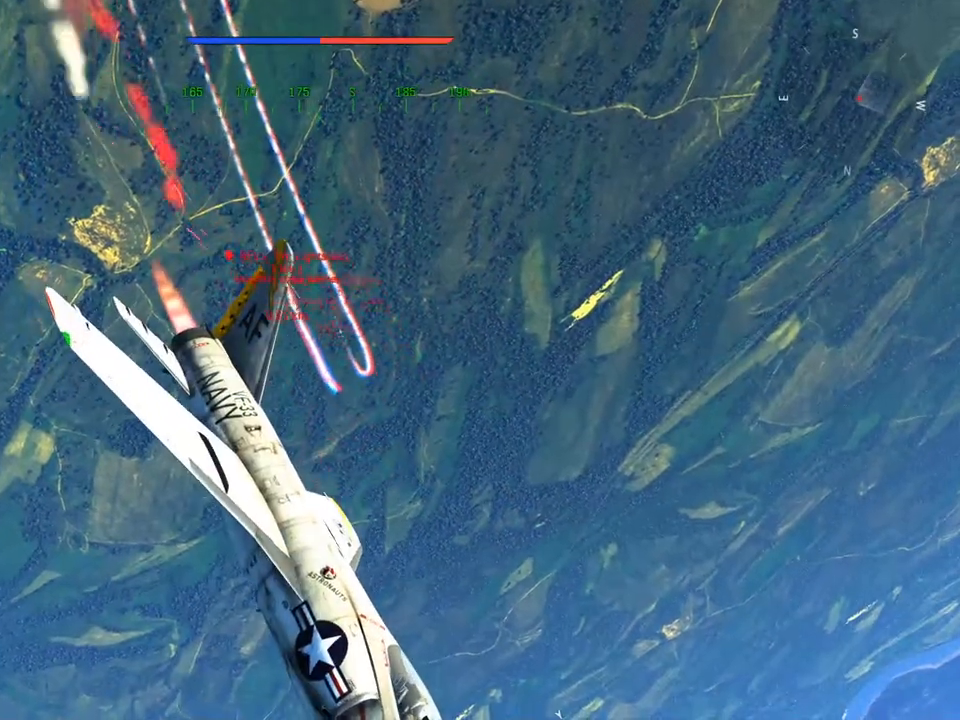
{"keys": ["a", "c", "v", "w"], "mouse": [], "mouse_move": "still", "events": [[100, "v", "down"], [184, "a", "up"], [234, "v", "up"], [367, "a", "down"], [367, "v", "down"]]}
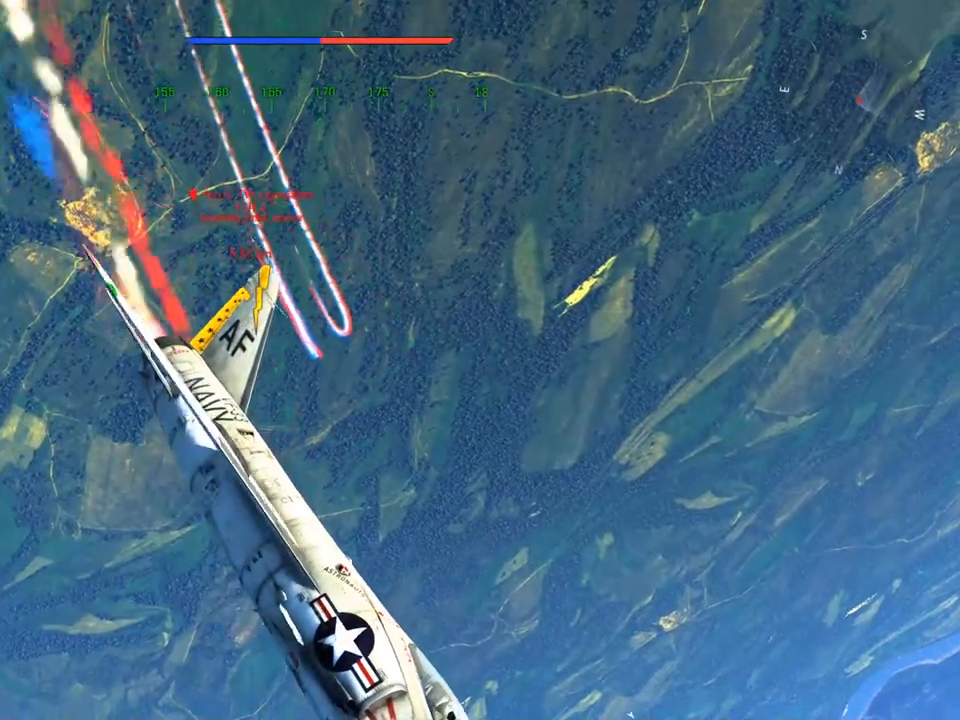
{"keys": ["a", "c", "w"], "mouse": [], "mouse_move": "still", "events": [[16, "a", "up"], [16, "v", "up"], [200, "a", "down"], [200, "v", "down"], [350, "a", "up"], [350, "v", "up"], [483, "a", "down"]]}
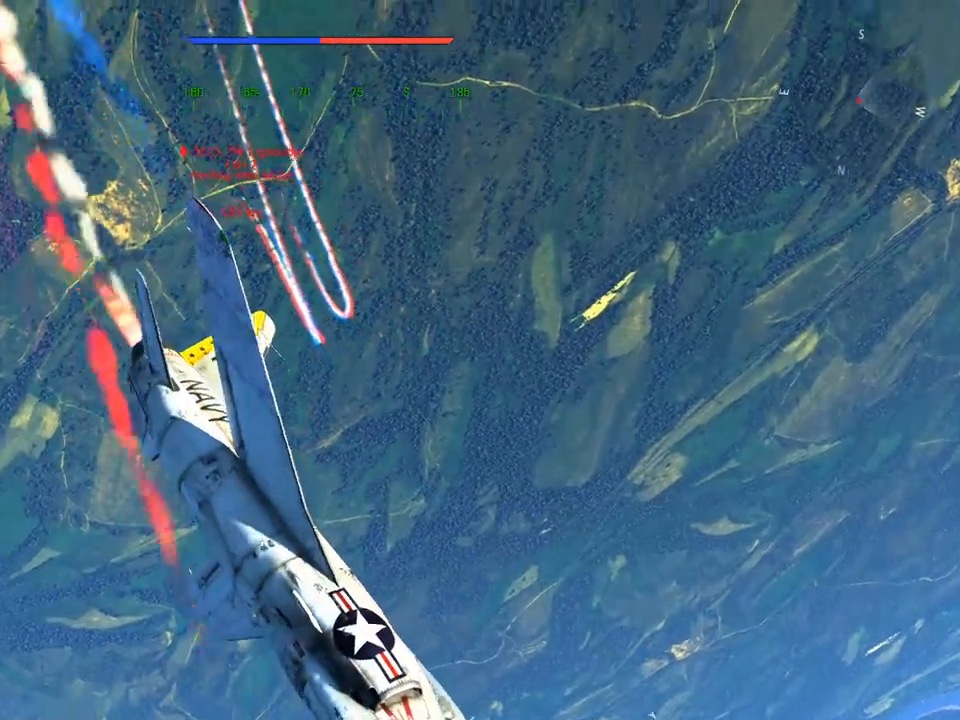
{"keys": ["c", "w"], "mouse": [], "mouse_move": "still", "events": [[300, "a", "up"]]}
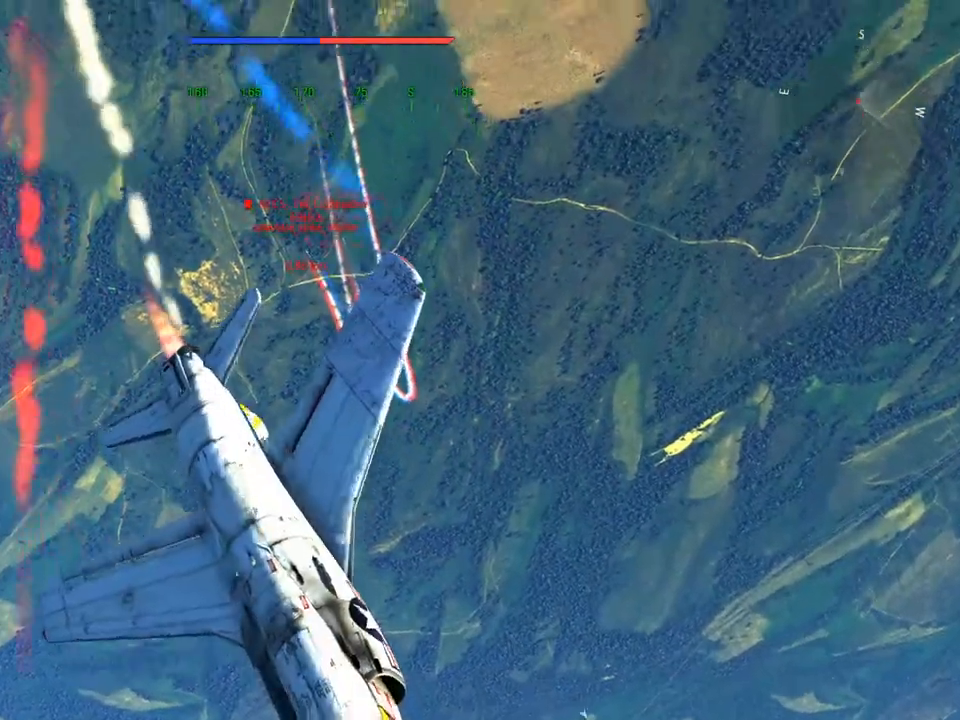
{"keys": ["c", "v", "w"], "mouse": [], "mouse_move": "still", "events": [[50, "a", "down"], [133, "a", "up"], [317, "v", "down"]]}
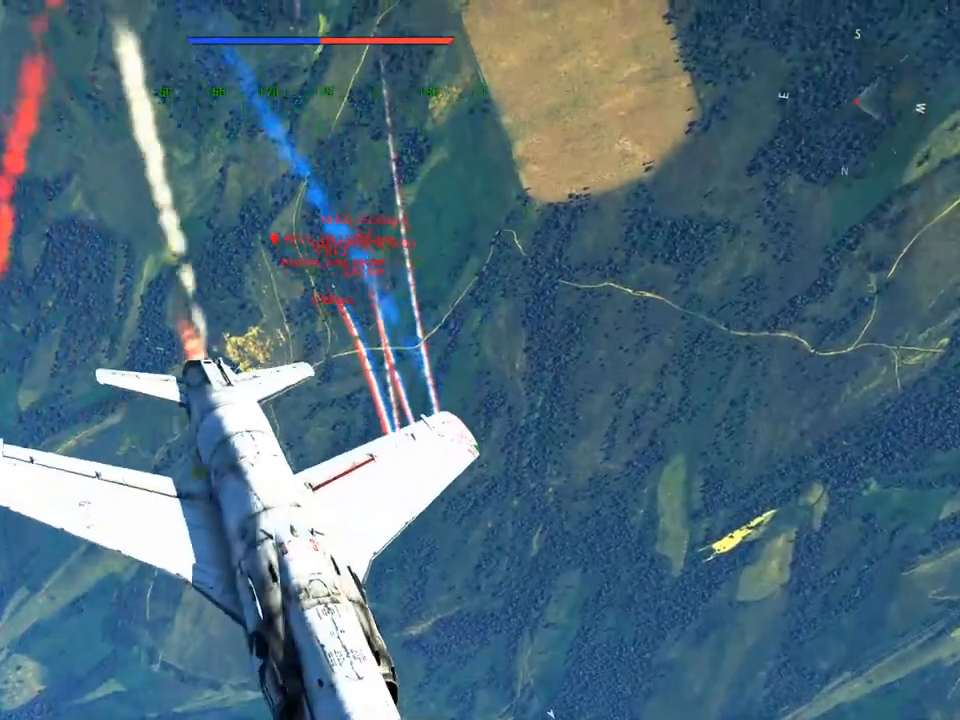
{"keys": ["c", "w"], "mouse": [], "mouse_move": "still", "events": [[17, "a", "down"], [17, "v", "up"], [150, "a", "up"], [200, "v", "down"], [334, "a", "down"], [384, "v", "up"], [434, "a", "up"]]}
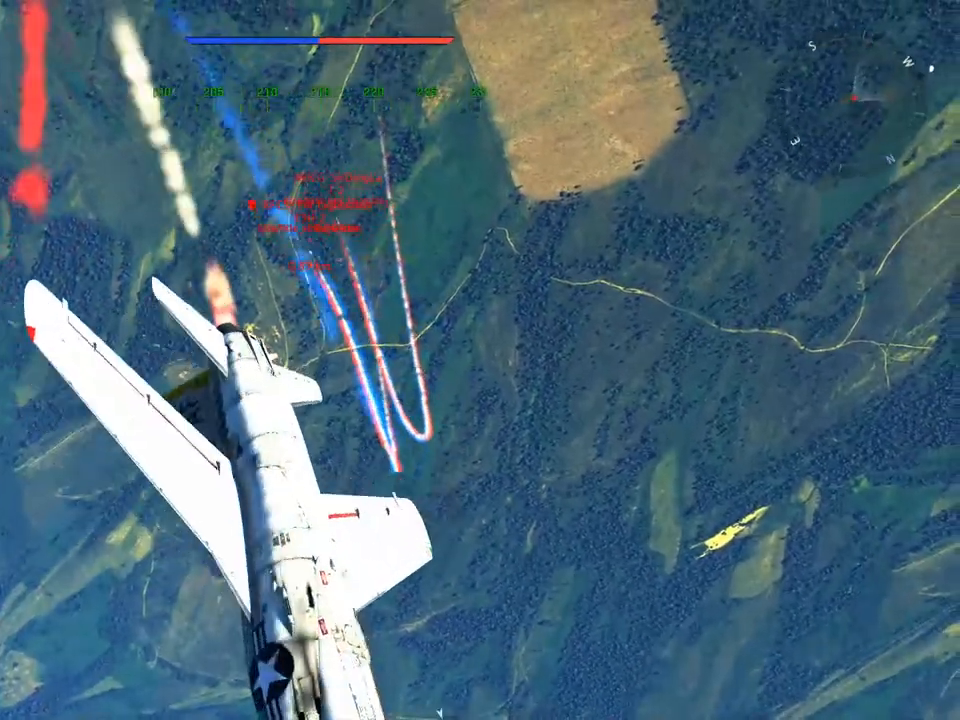
{"keys": ["c", "w"], "mouse": [], "mouse_move": "still", "events": [[116, "a", "down"], [116, "v", "down"], [250, "a", "up"], [400, "v", "up"]]}
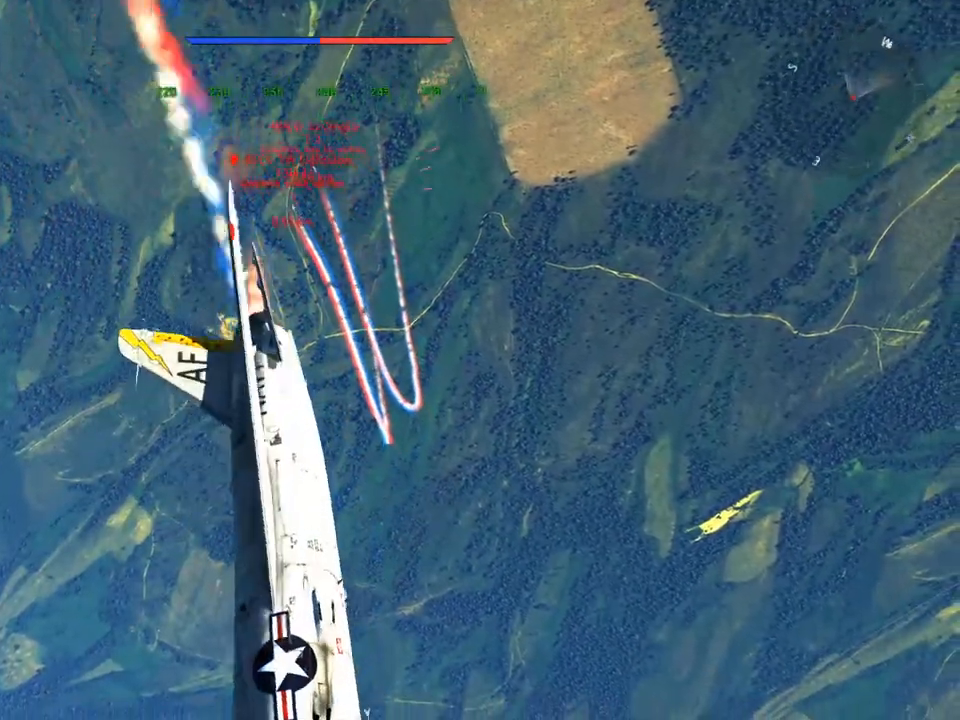
{"keys": ["a", "c", "v", "w"], "mouse": [], "mouse_move": "still", "events": [[33, "v", "down"], [417, "a", "down"]]}
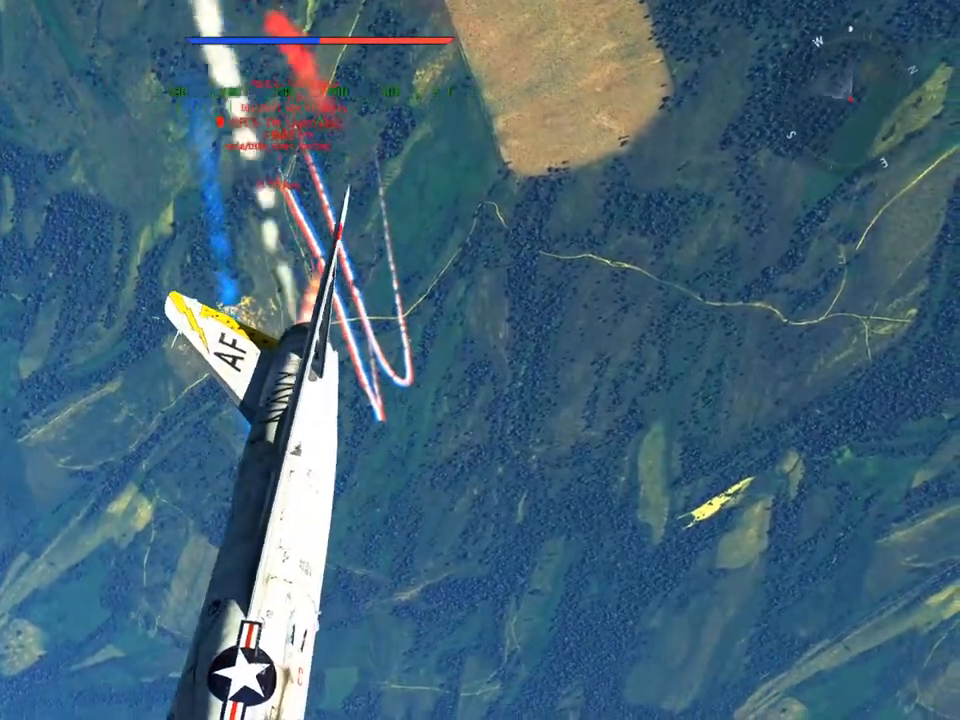
{"keys": ["a", "c", "w"], "mouse": [], "mouse_move": "still", "events": [[50, "a", "up"], [150, "v", "up"], [200, "a", "down"], [233, "v", "down"], [333, "a", "up"], [383, "v", "up"], [433, "a", "down"]]}
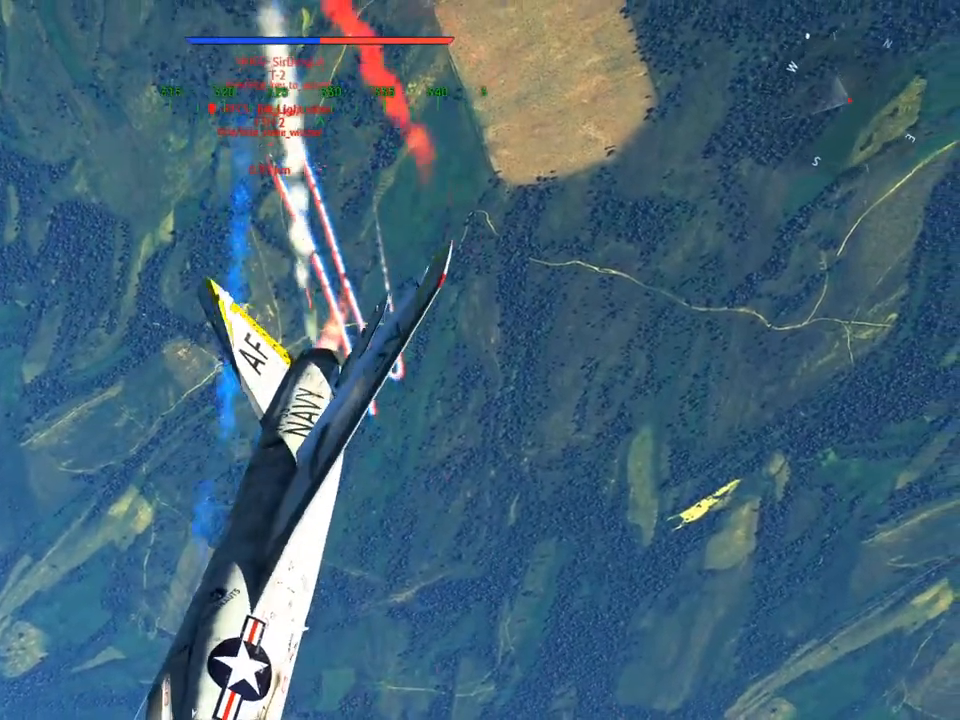
{"keys": ["c", "w"], "mouse": [], "mouse_move": "still", "events": [[17, "v", "down"], [117, "a", "up"], [217, "v", "up"], [350, "v", "down"], [401, "a", "down"], [484, "a", "up"], [484, "v", "up"]]}
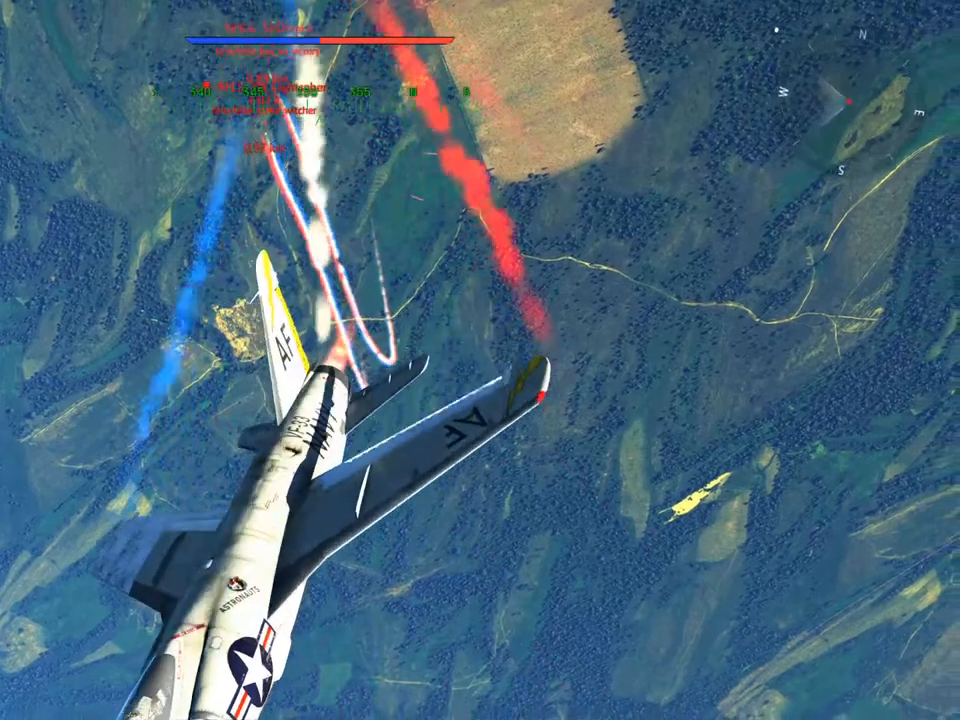
{"keys": ["c", "v", "w"], "mouse": [], "mouse_move": "still", "events": [[183, "v", "down"], [317, "a", "down"], [317, "v", "up"], [417, "a", "up"], [417, "v", "down"]]}
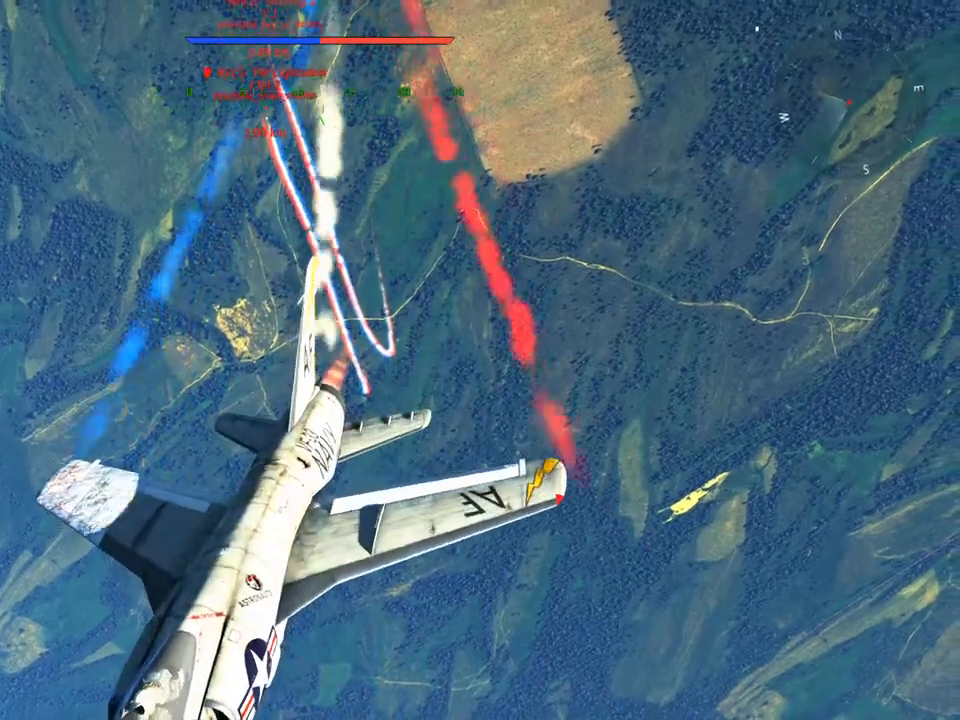
{"keys": ["c", "v", "w"], "mouse": [], "mouse_move": "still", "events": []}
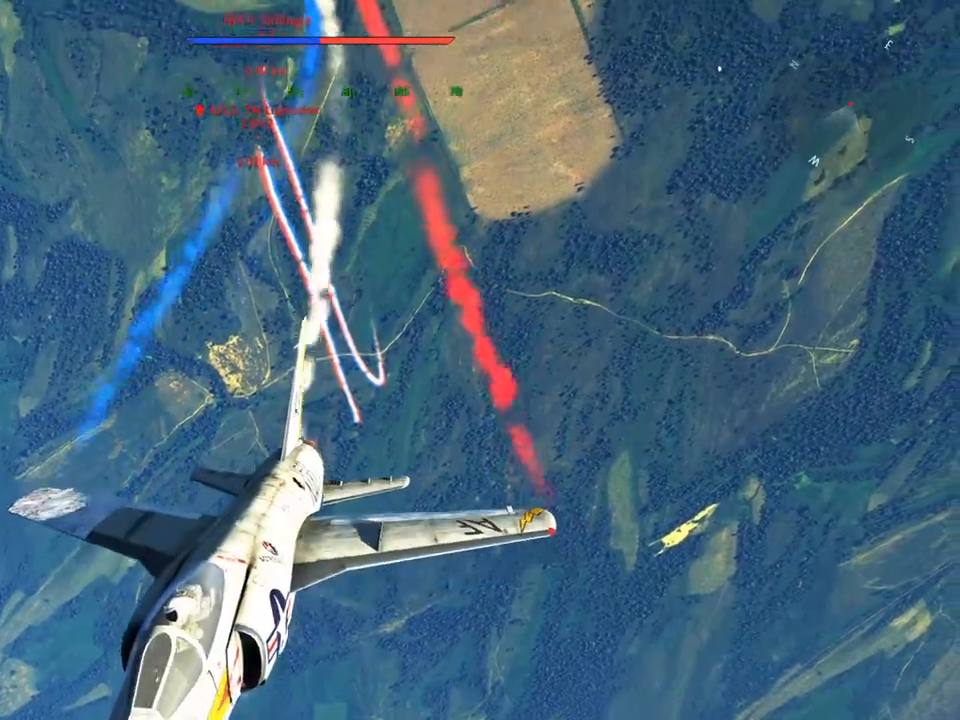
{"keys": ["c", "v", "w"], "mouse": [], "mouse_move": "still", "events": []}
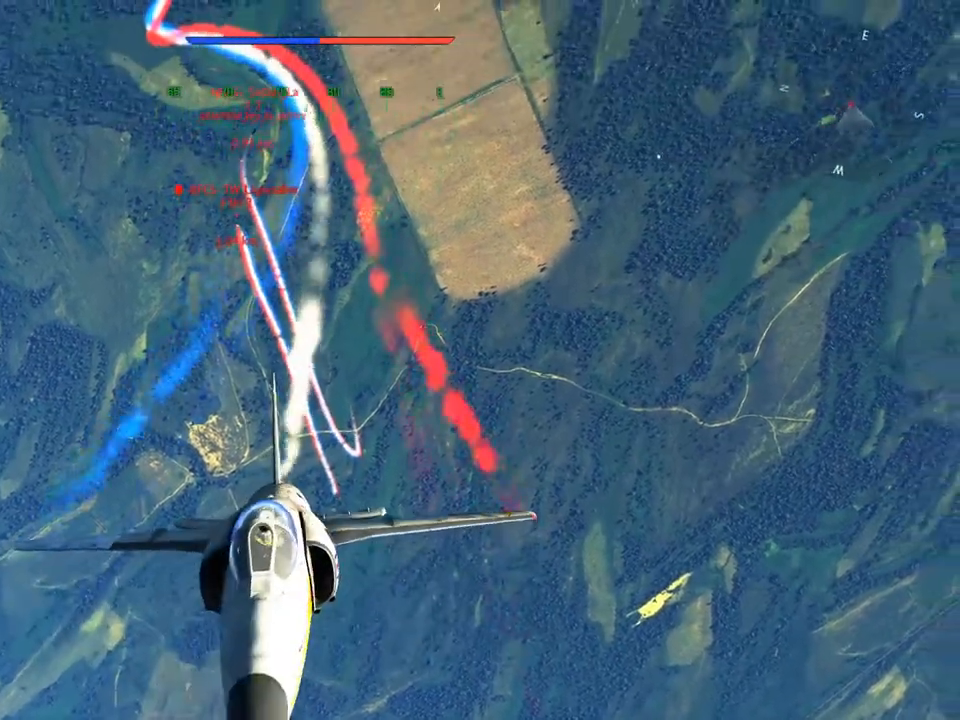
{"keys": ["v", "w"], "mouse": [], "mouse_move": "still", "events": [[267, "c", "up"]]}
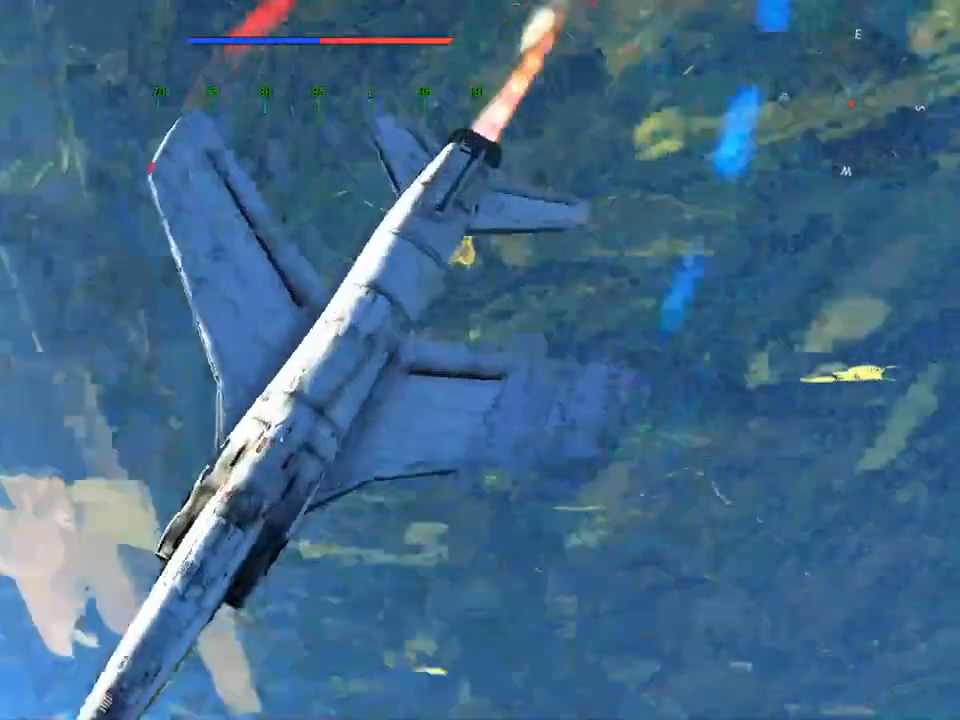
{"keys": ["v"], "mouse": [], "mouse_move": "still", "events": [[333, "w", "up"]]}
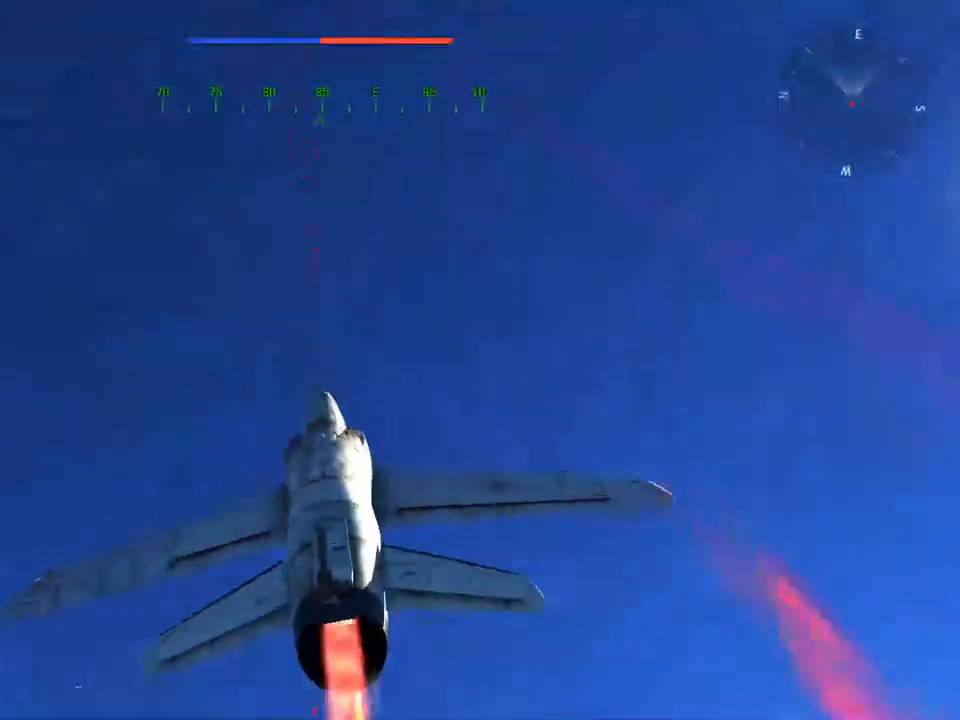
{"keys": ["s", "v"], "mouse": [], "mouse_move": "still", "events": [[100, "s", "down"]]}
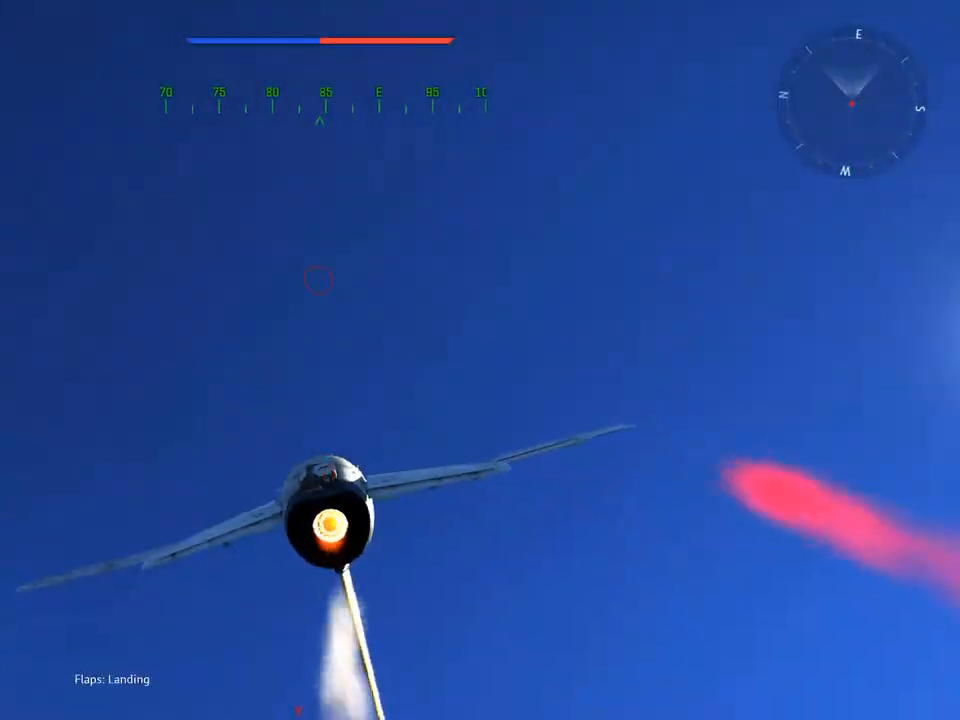
{"keys": ["s", "v"], "mouse": [], "mouse_move": "up-right", "events": []}
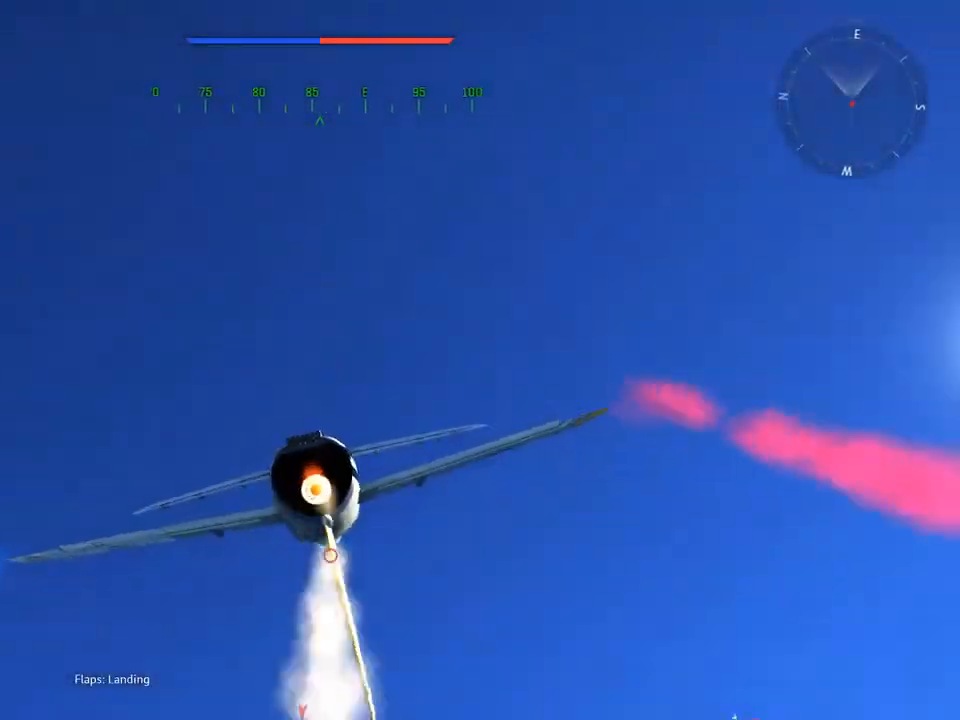
{"keys": ["s", "v"], "mouse": [], "mouse_move": "down-left", "events": [[33, "a", "down"], [184, "a", "up"]]}
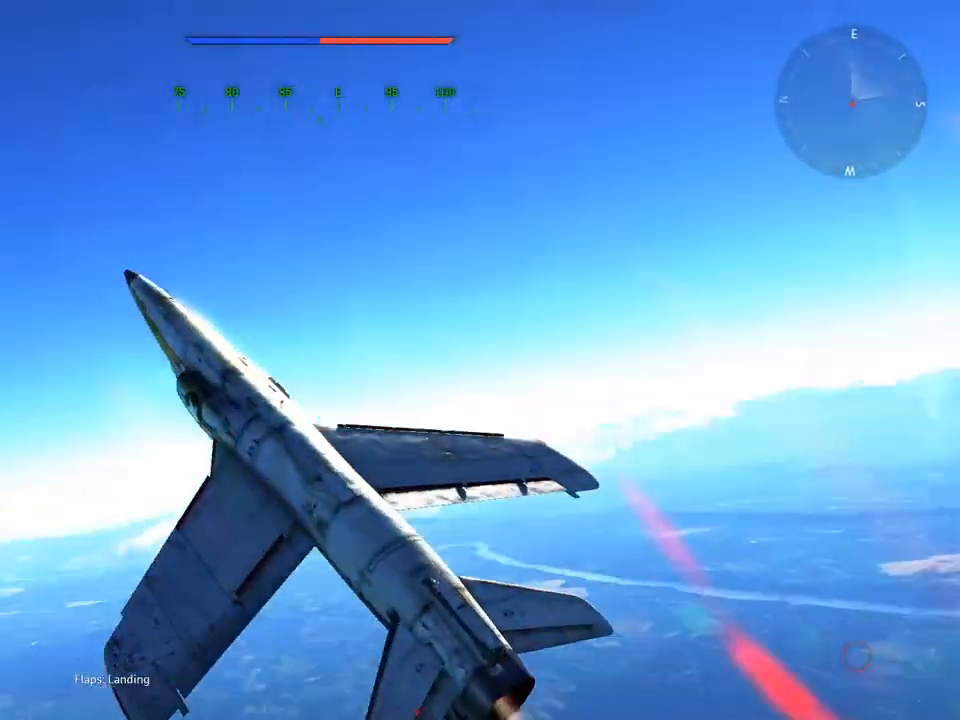
{"keys": ["v"], "mouse": [], "mouse_move": "still", "events": [[100, "s", "up"]]}
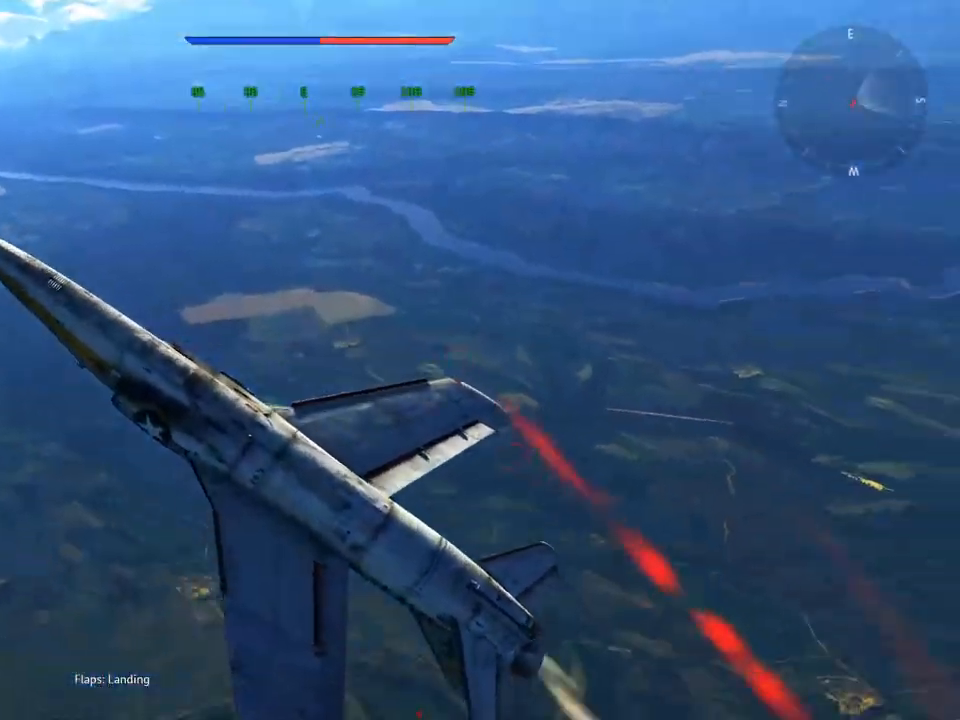
{"keys": ["a", "v"], "mouse": [], "mouse_move": "still", "events": [[17, "a", "down"], [67, "e", "down"], [250, "a", "up"], [350, "e", "up"], [451, "a", "down"]]}
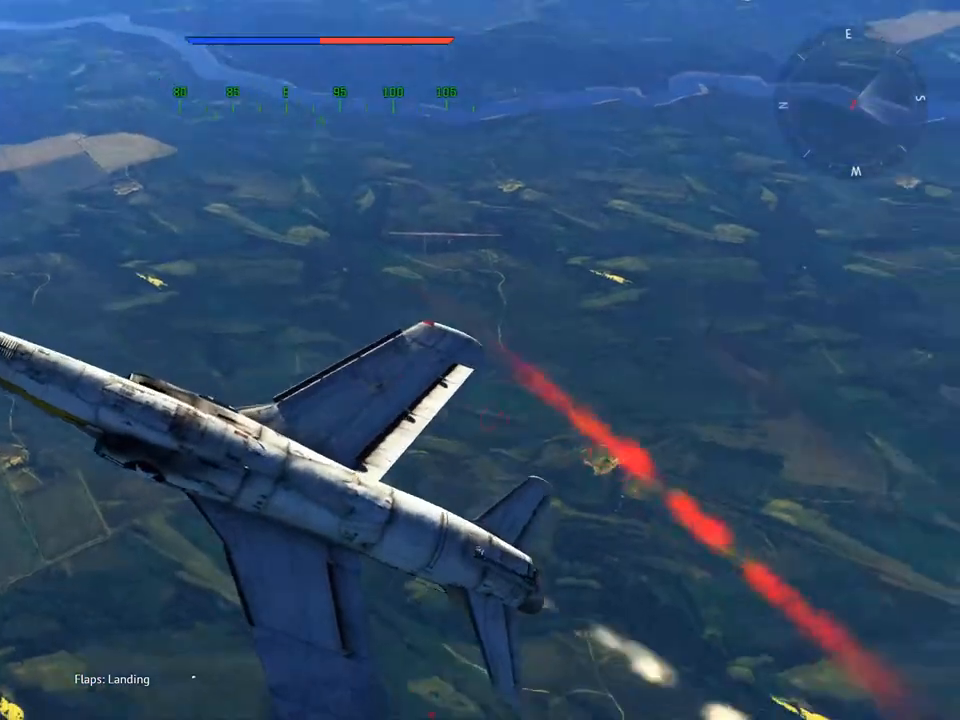
{"keys": ["v"], "mouse": [], "mouse_move": "still", "events": [[83, "a", "up"], [83, "e", "down"], [183, "e", "up"], [267, "a", "down"], [317, "e", "down"], [450, "a", "up"], [450, "e", "up"]]}
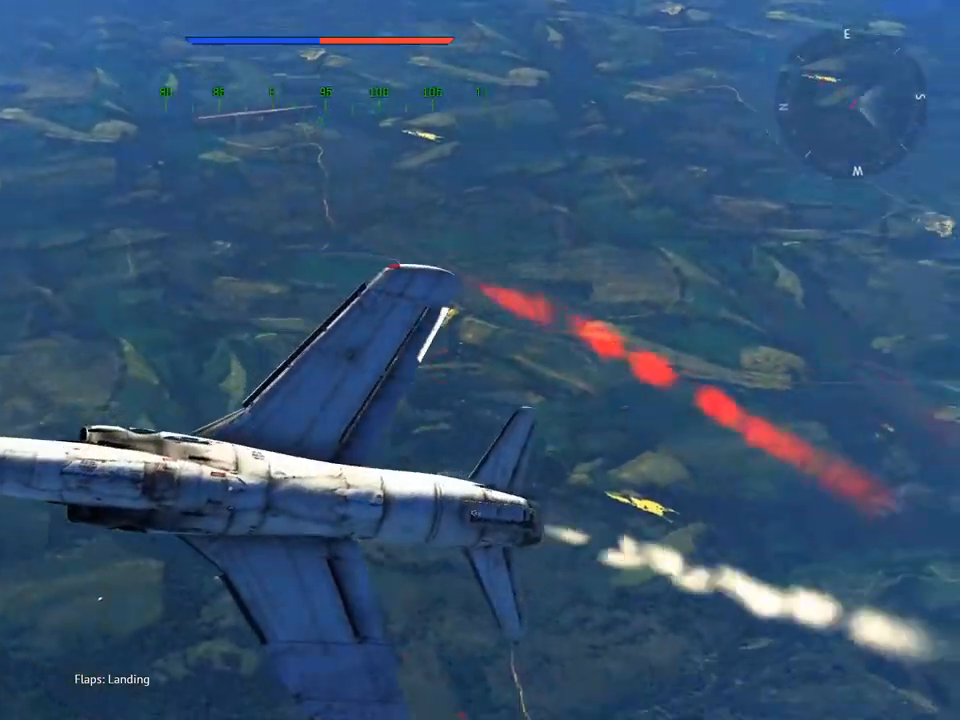
{"keys": ["v"], "mouse": [], "mouse_move": "still", "events": [[100, "e", "down"], [150, "a", "down"], [200, "e", "up"], [334, "e", "down"], [434, "a", "up"], [467, "e", "up"]]}